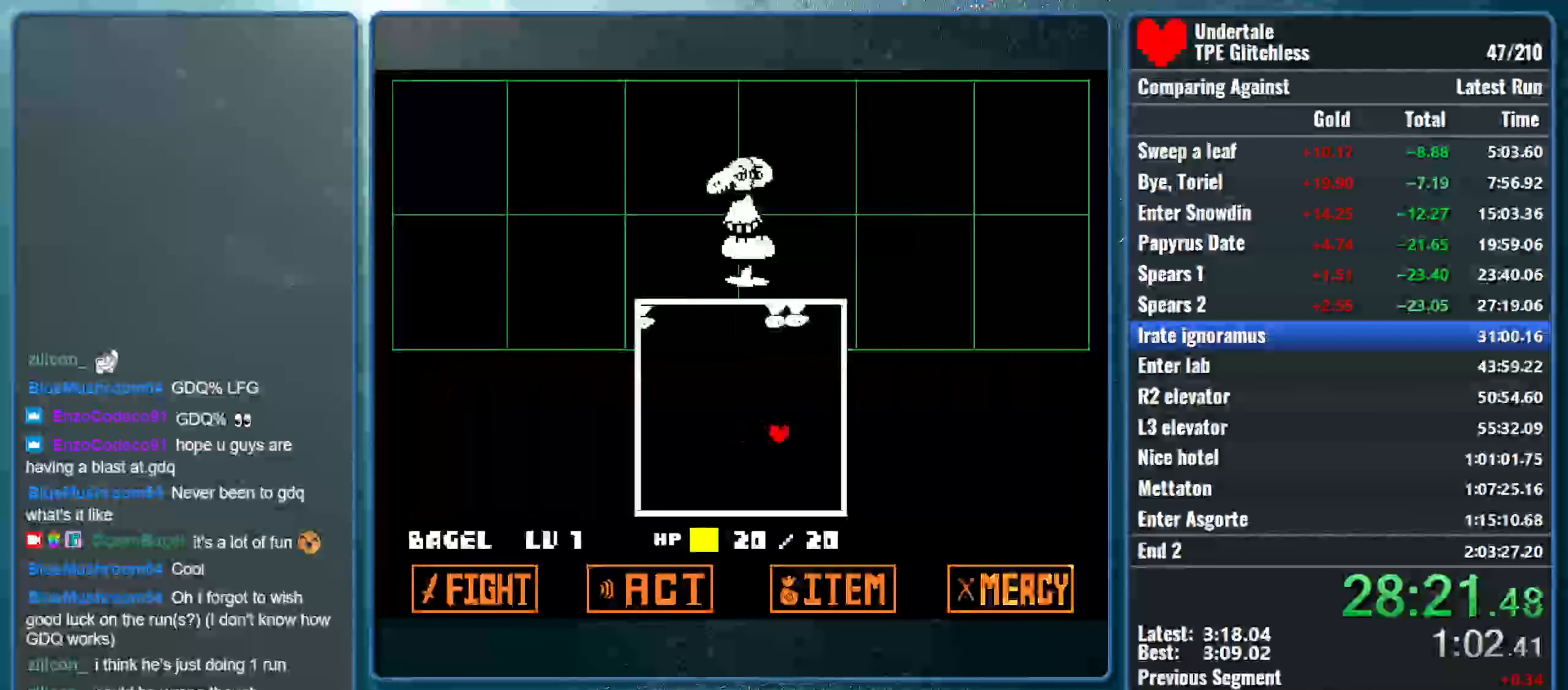
Gameplay with keyboard; each line is a JSON object with the keys held at the frame after it. "events" lists presses ("down") and releases ("up") of "alt", "c", "ctrl", "down", "left", "return", "right", "shift", "space", "up", "x" and "z" between this image and that frame as [ms after this image, input, new state], when the widget could be followed in between. No other keys are recorded. Mouse input is not recorded.
{"keys": ["left"], "events": [[167, "left", "down"]]}
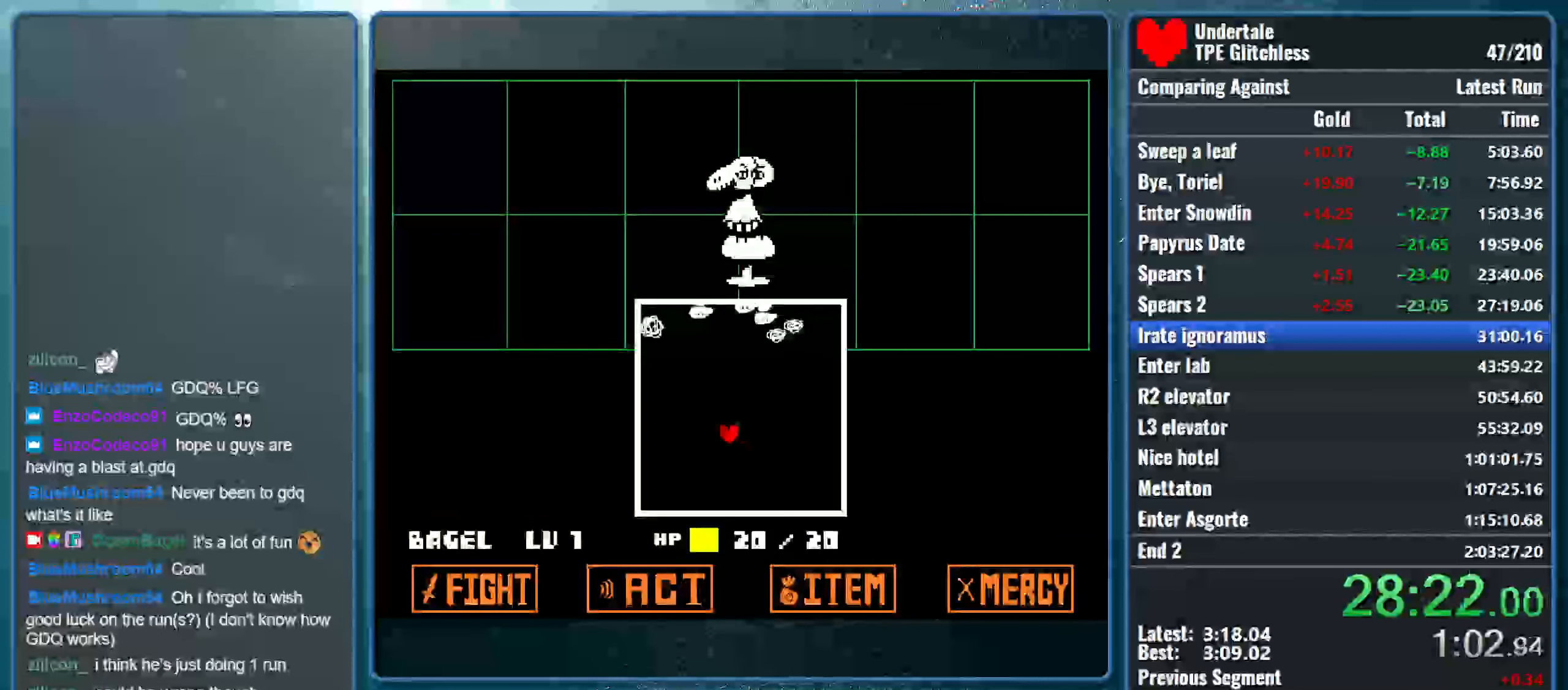
{"keys": [], "events": [[433, "left", "up"]]}
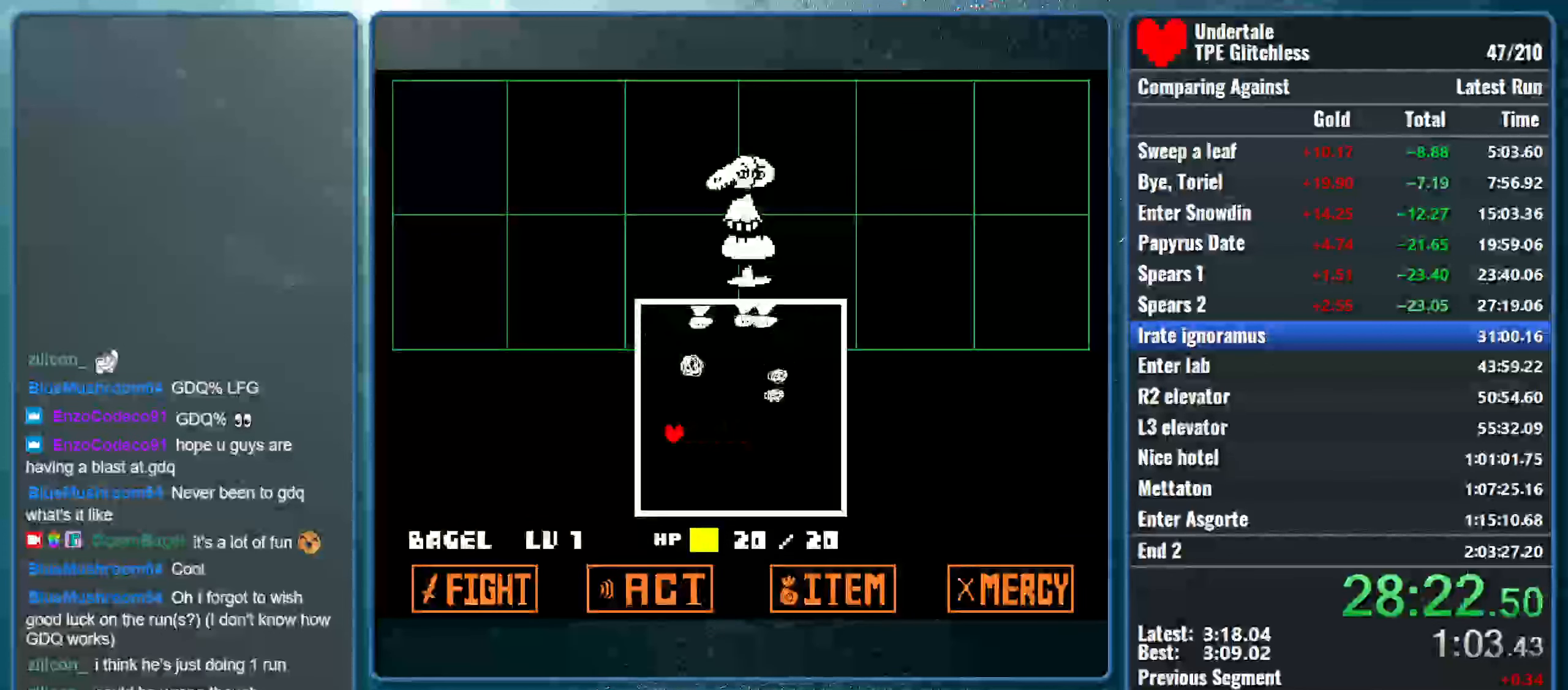
{"keys": ["right"], "events": [[233, "right", "down"]]}
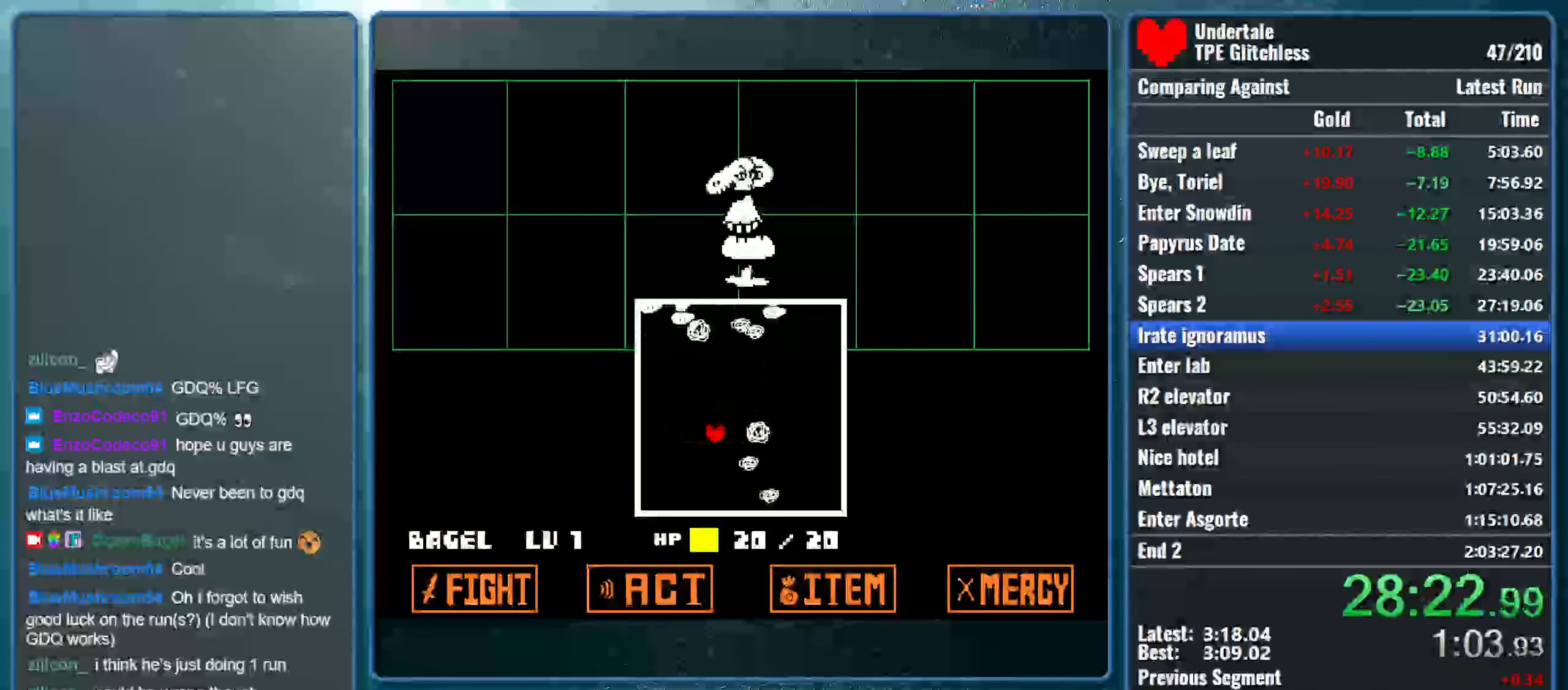
{"keys": [], "events": [[200, "up", "down"], [467, "right", "up"], [500, "up", "up"]]}
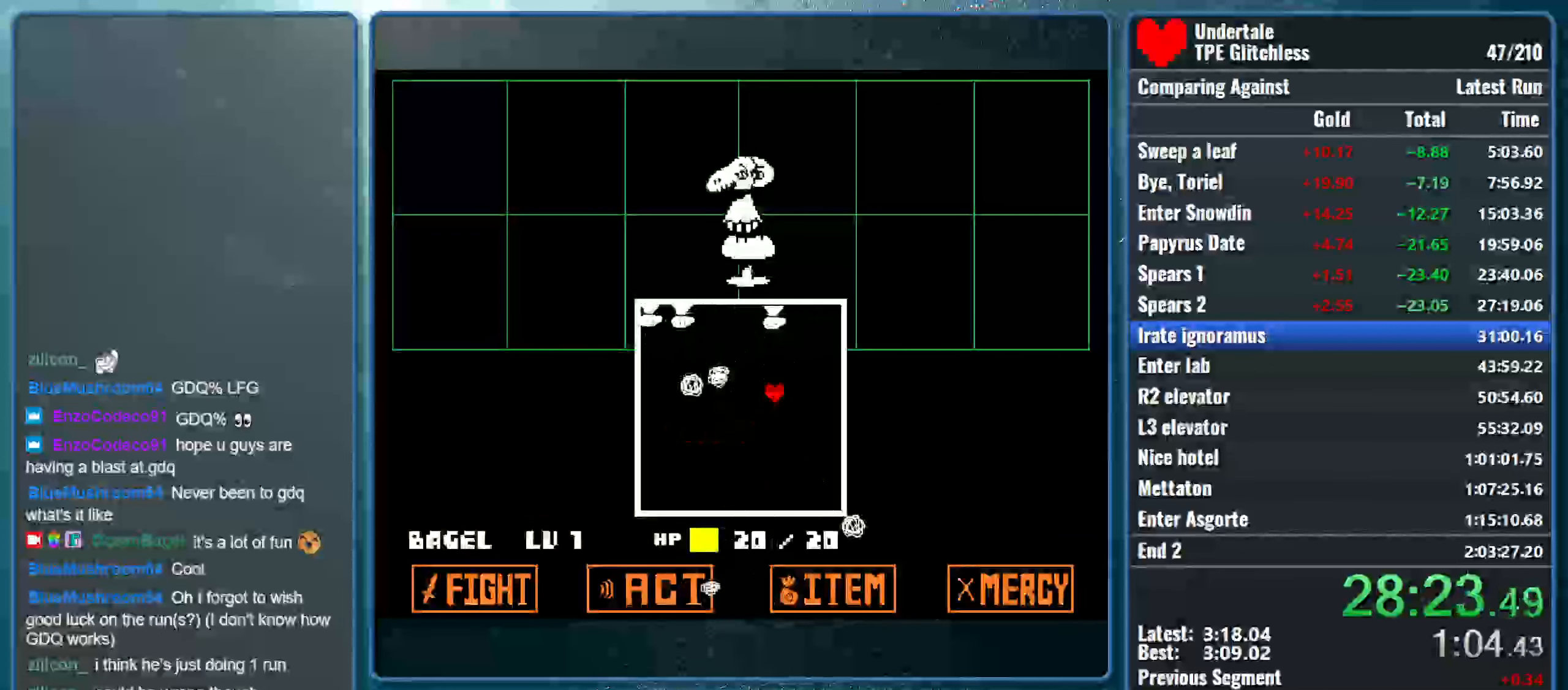
{"keys": ["right", "up"], "events": [[167, "left", "down"], [300, "up", "down"], [466, "left", "up"], [500, "right", "down"]]}
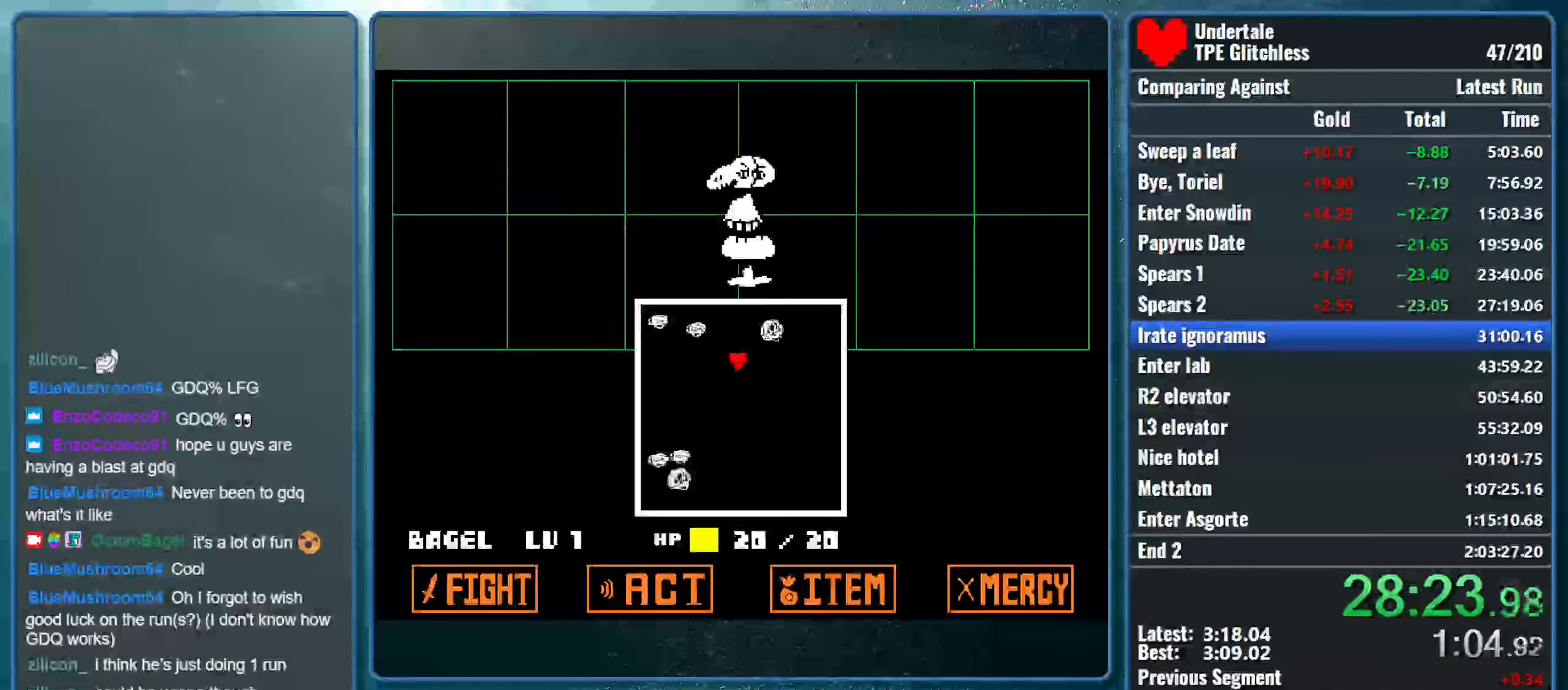
{"keys": ["left", "up"], "events": [[233, "right", "up"], [500, "left", "down"]]}
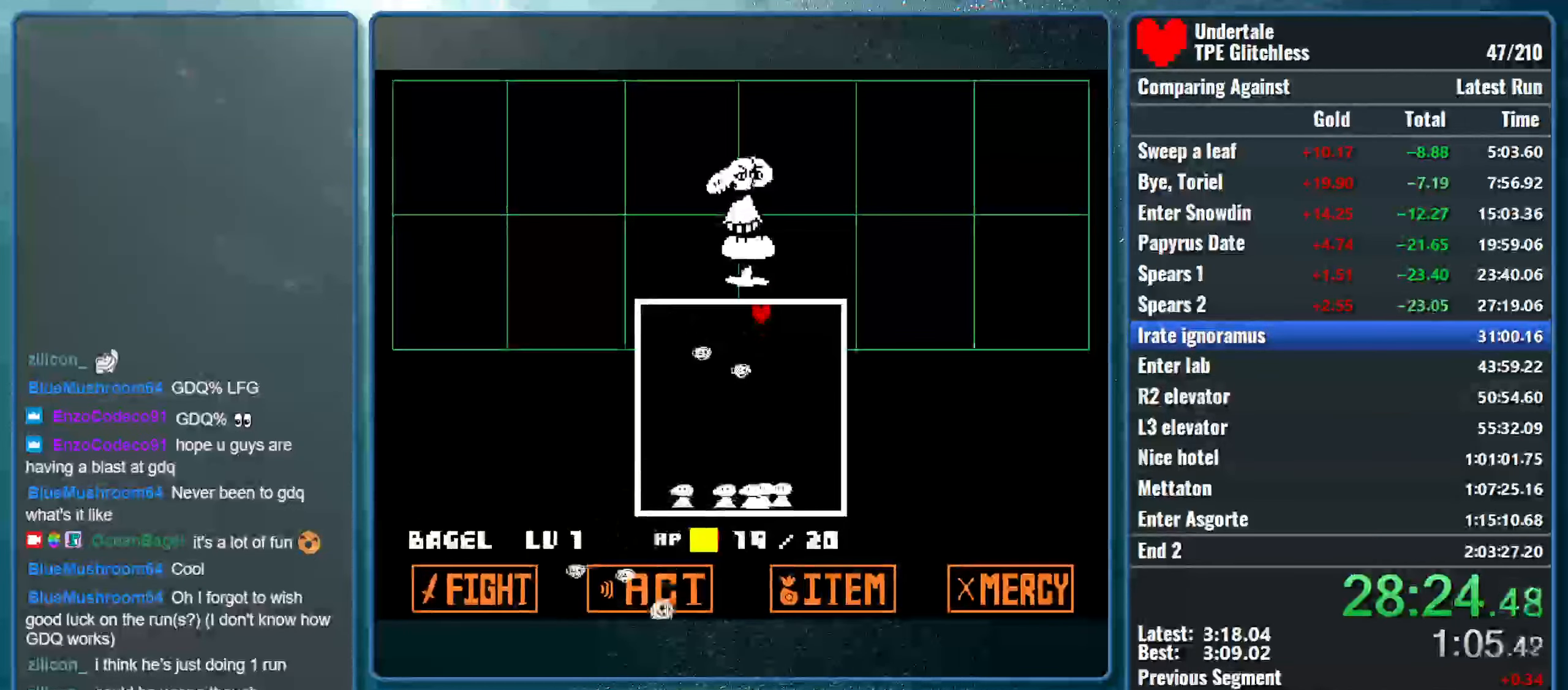
{"keys": [], "events": [[133, "left", "up"], [166, "up", "up"]]}
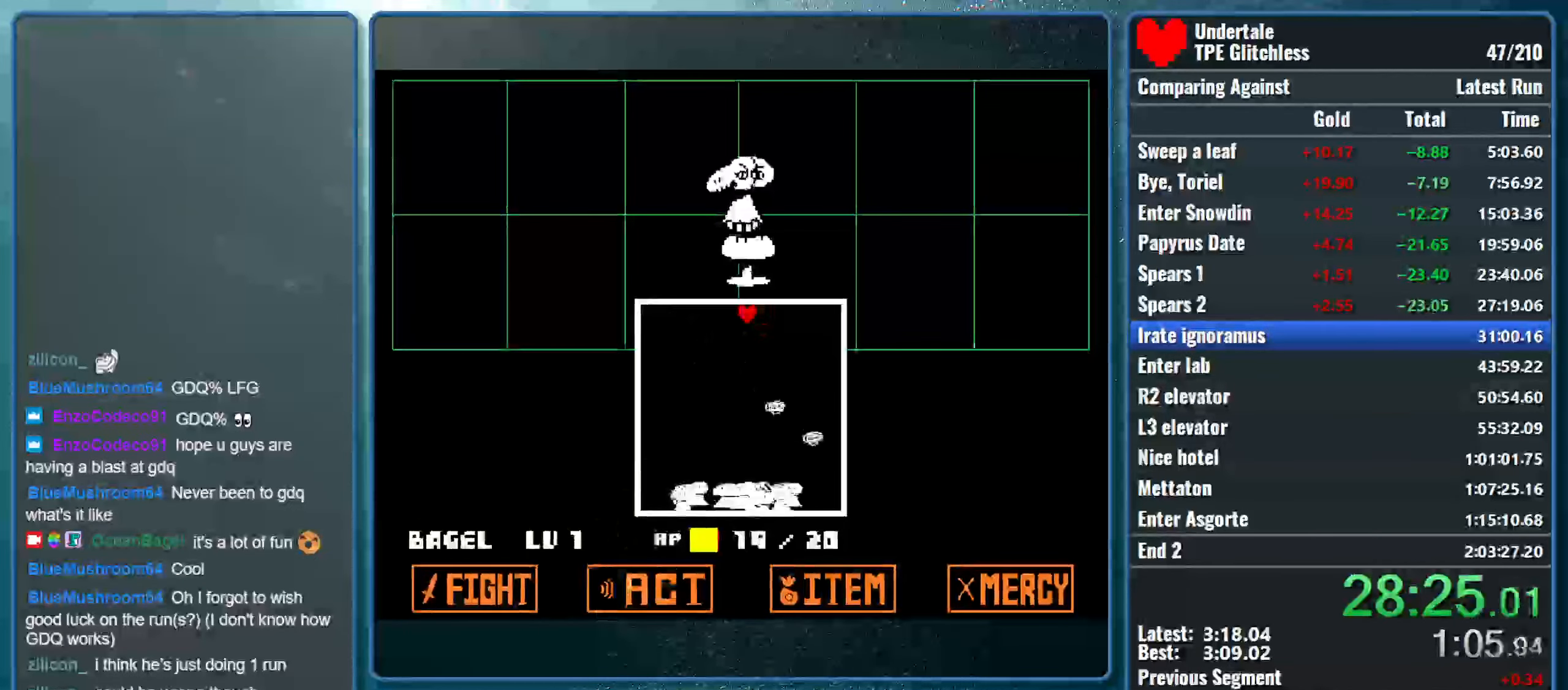
{"keys": [], "events": []}
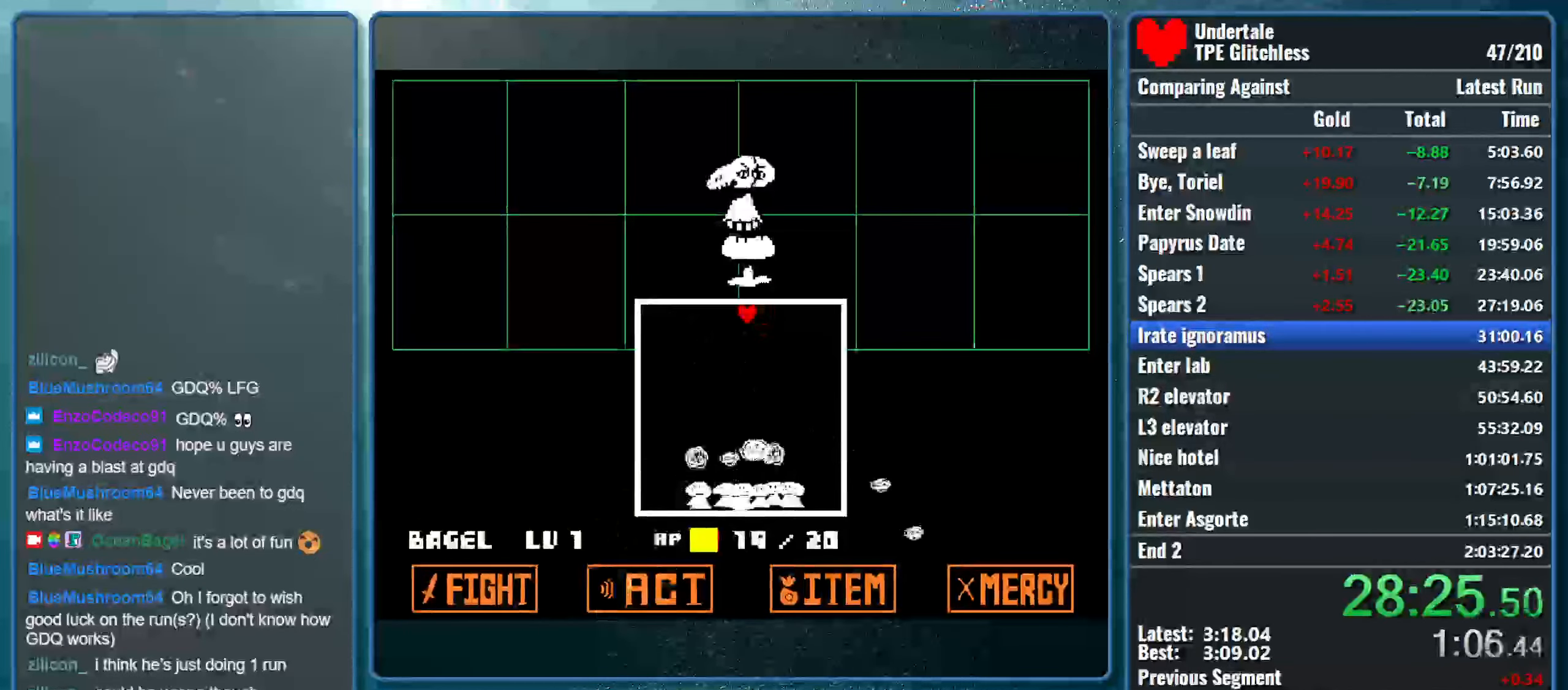
{"keys": [], "events": []}
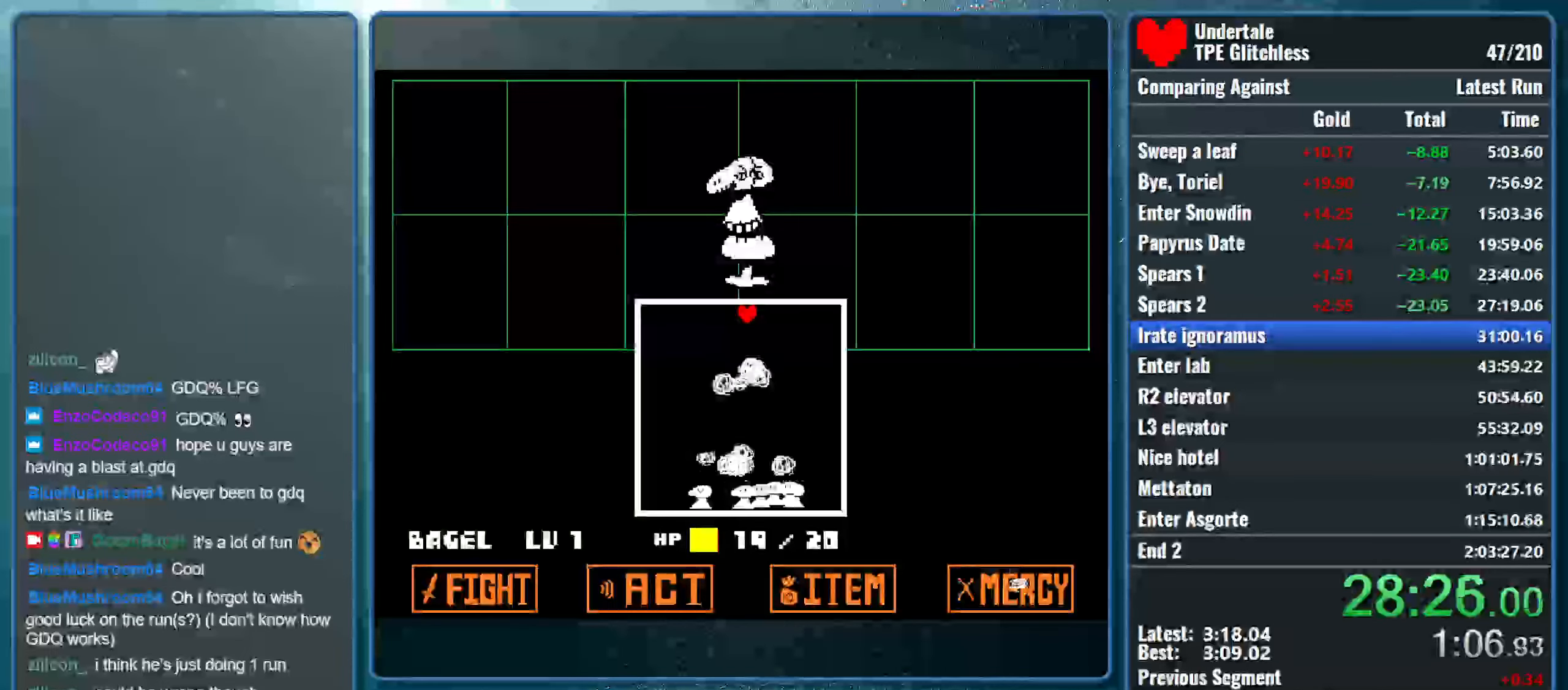
{"keys": ["down"], "events": [[433, "down", "down"]]}
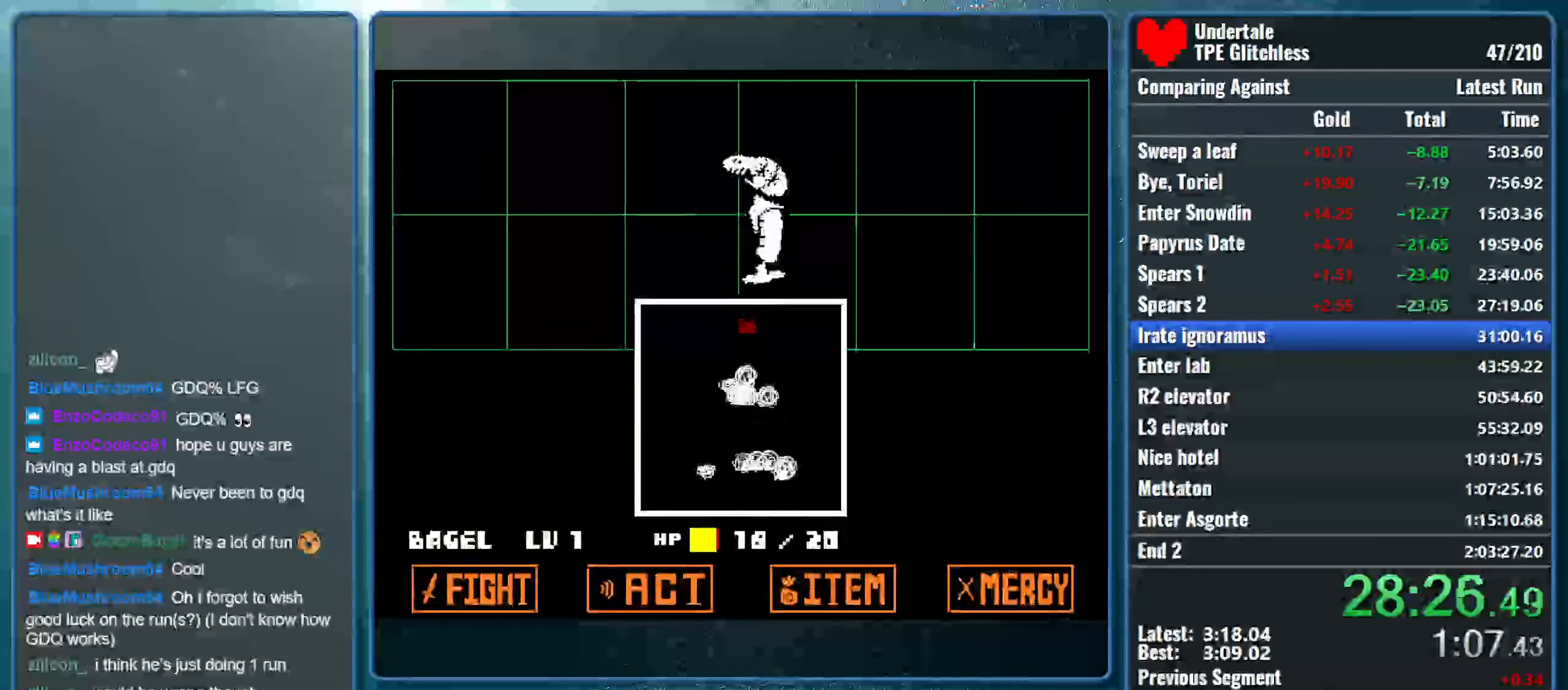
{"keys": ["down", "left"], "events": [[66, "left", "down"]]}
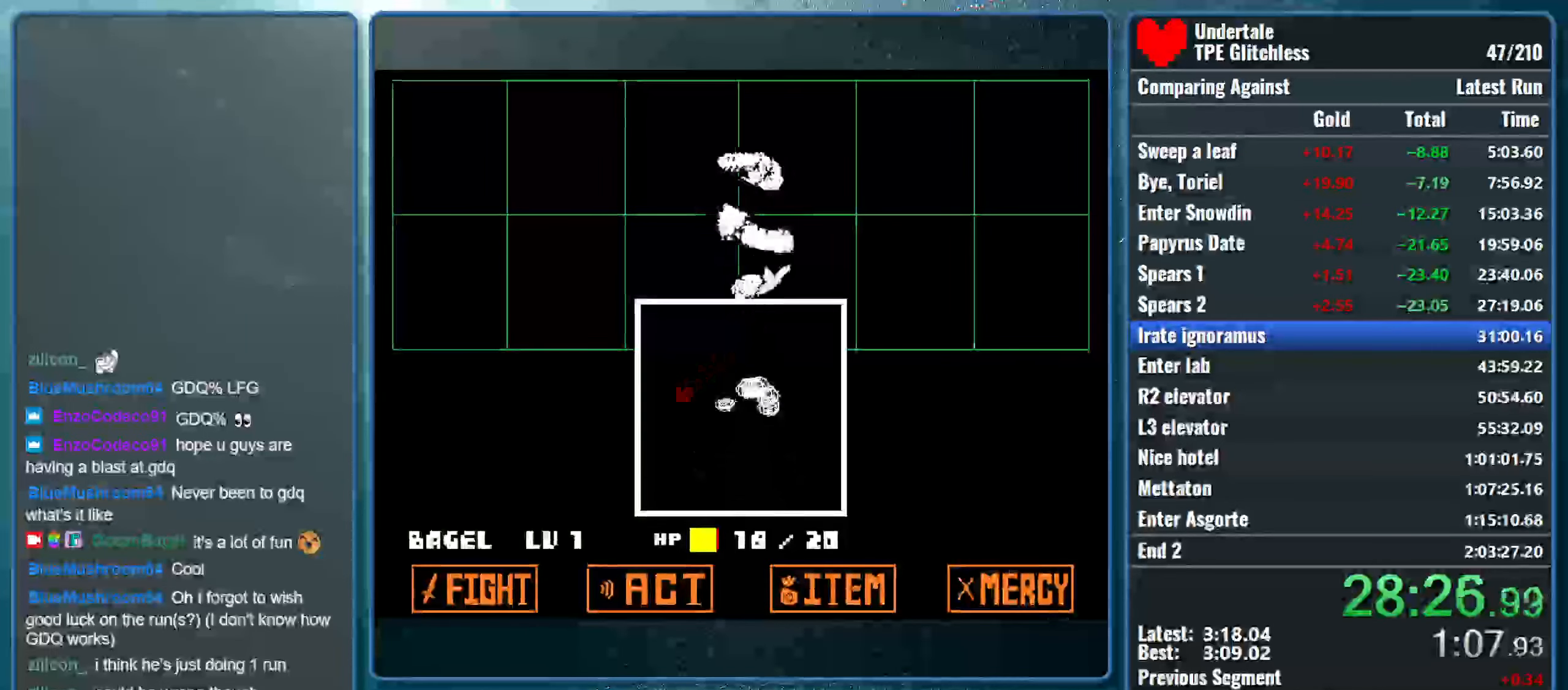
{"keys": ["down", "right"], "events": [[166, "left", "up"], [200, "right", "down"]]}
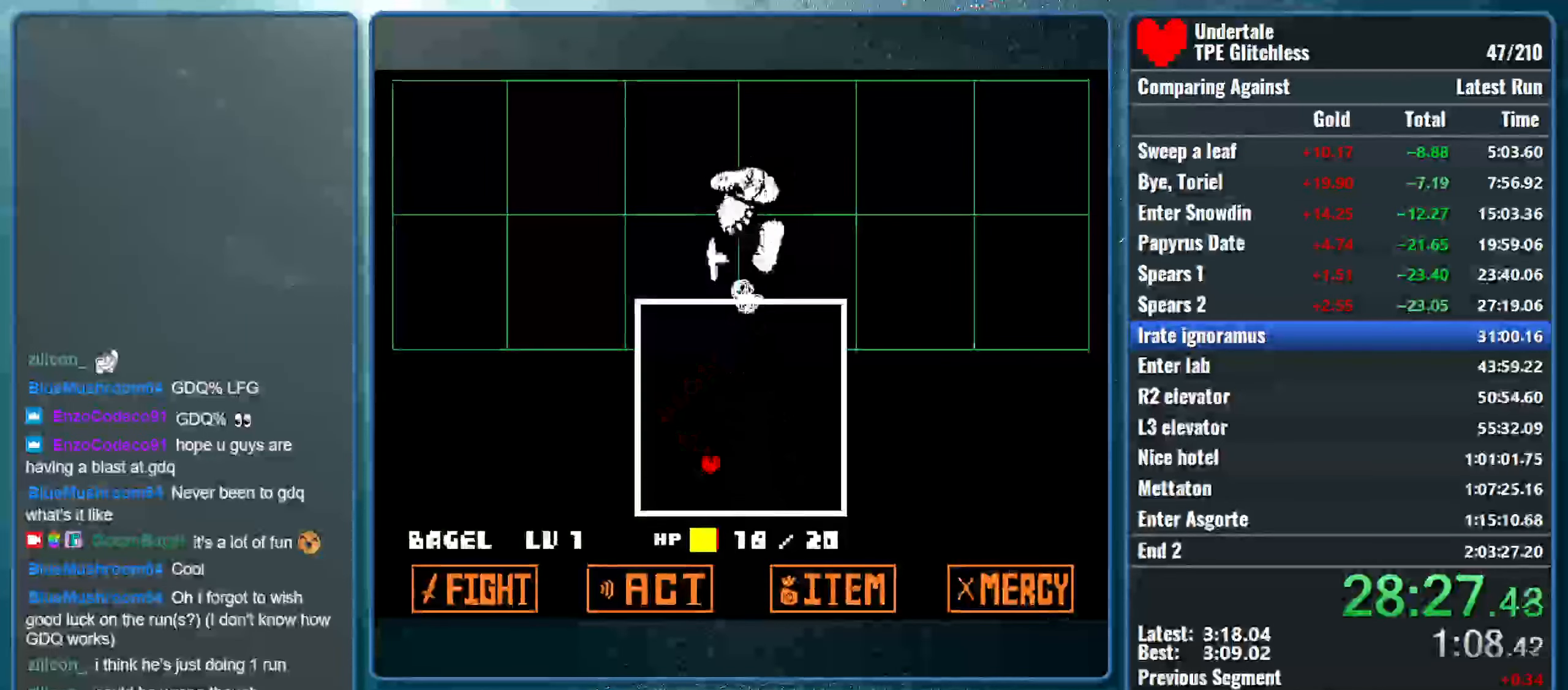
{"keys": [], "events": [[133, "right", "up"], [166, "down", "up"]]}
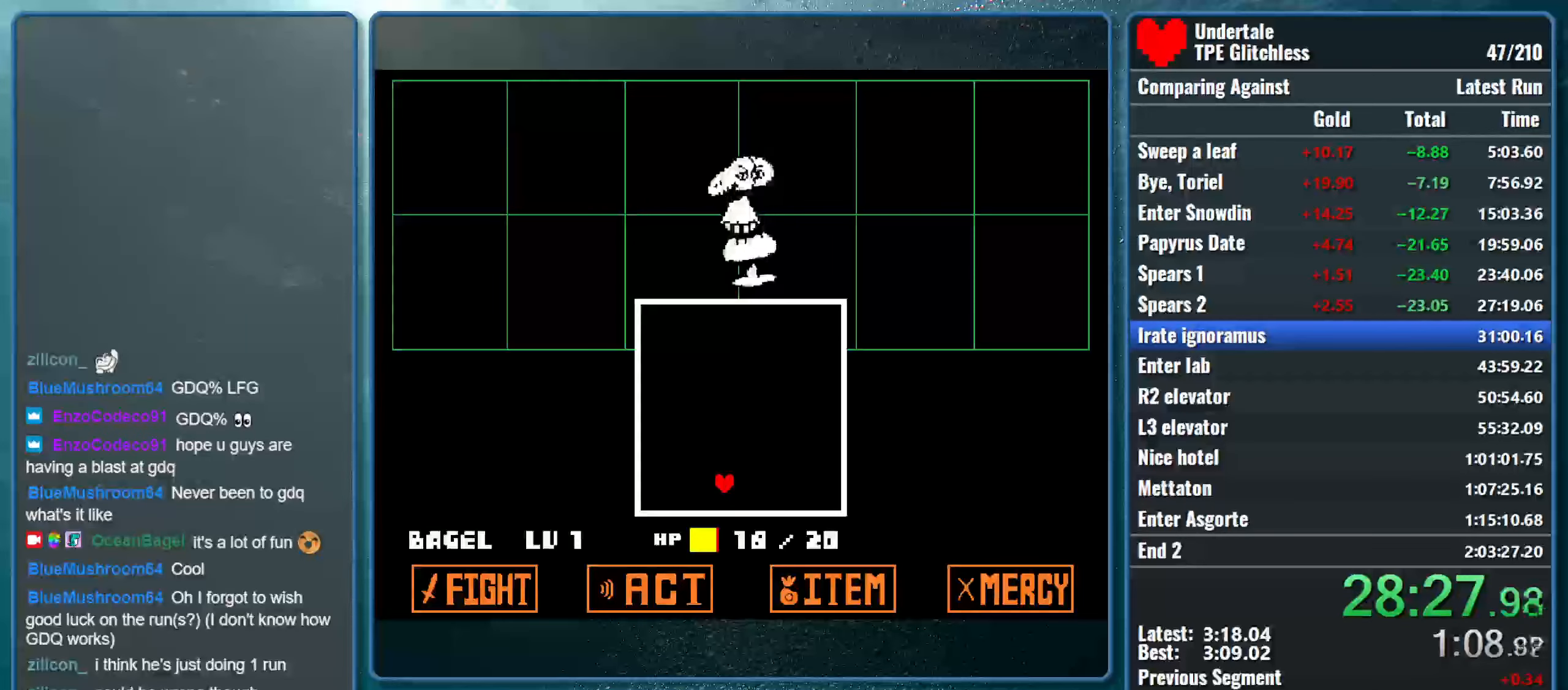
{"keys": [], "events": []}
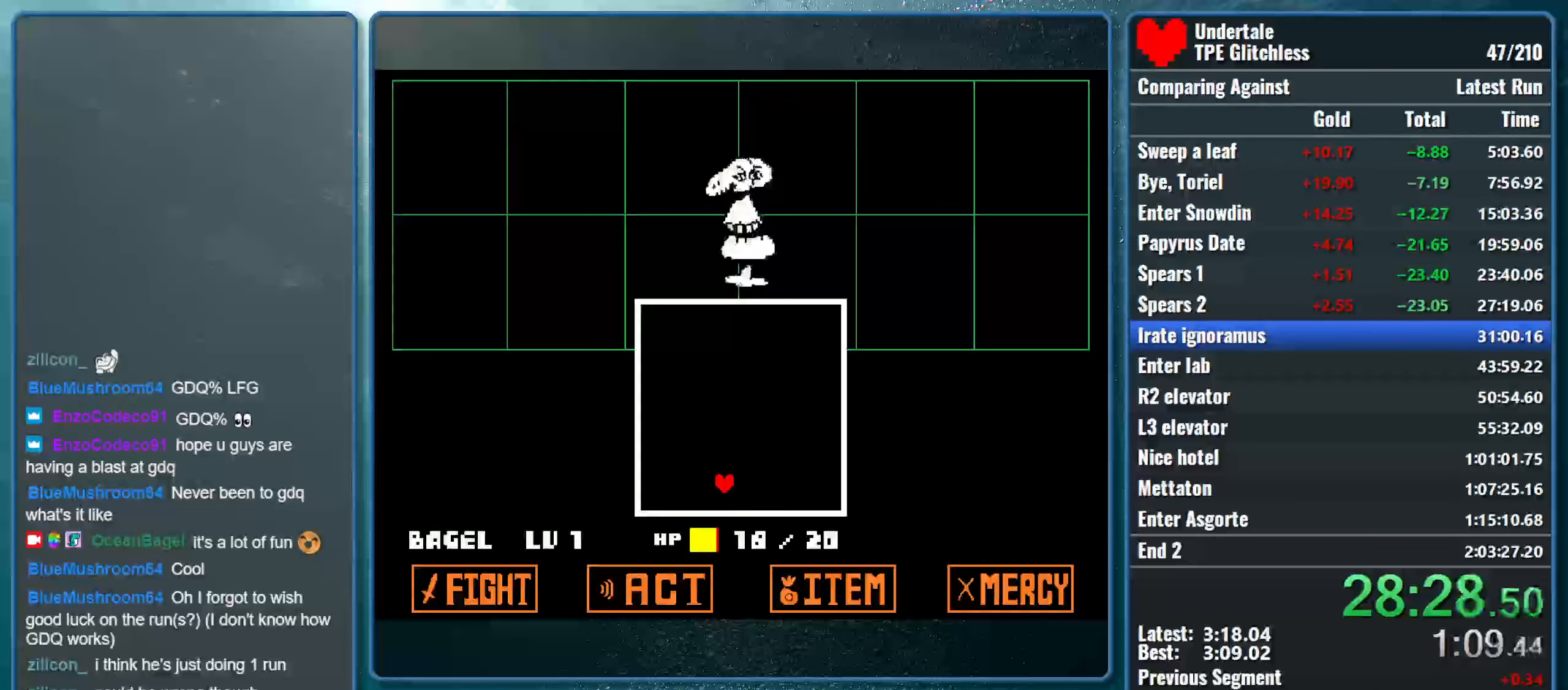
{"keys": ["return", "z"], "events": [[133, "return", "down"], [166, "z", "down"], [233, "return", "up"], [300, "return", "down"], [300, "z", "up"], [400, "return", "up"], [400, "z", "down"], [466, "return", "down"]]}
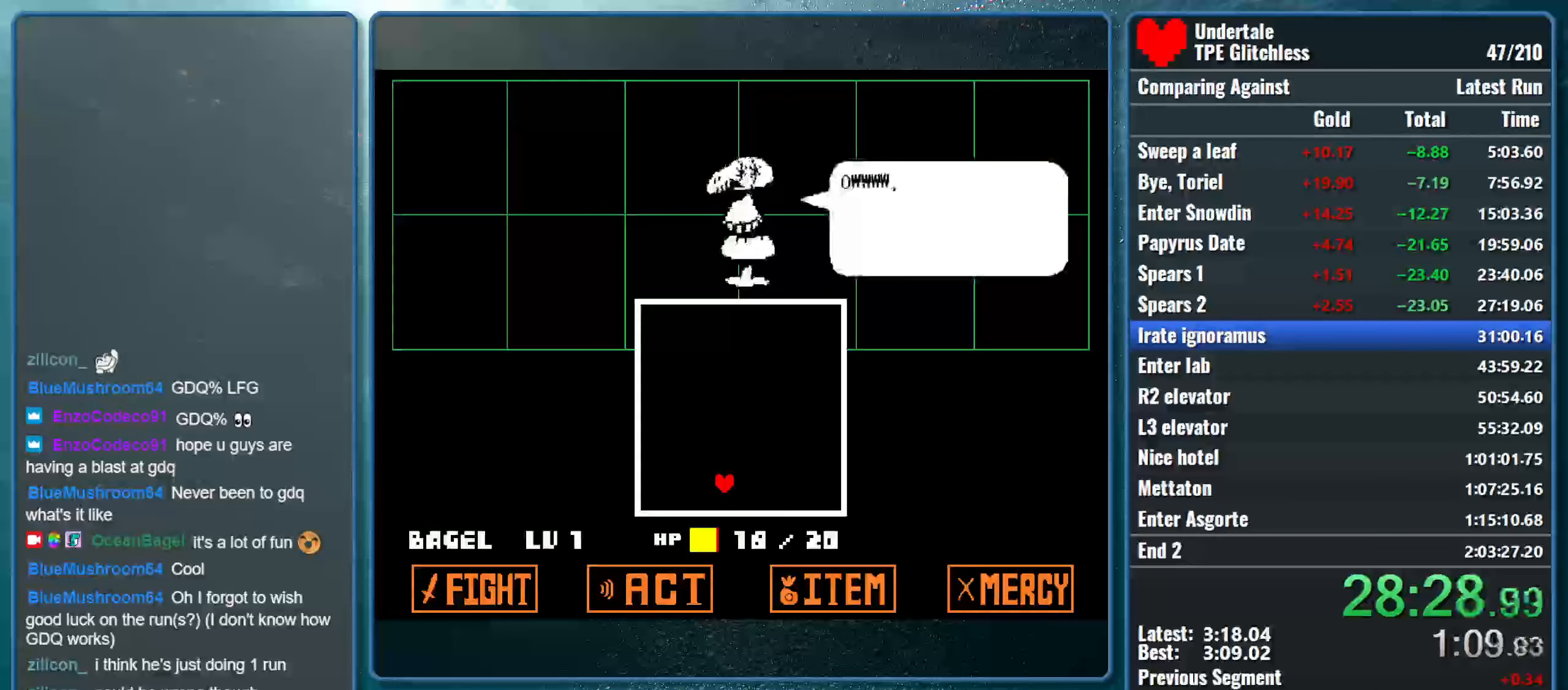
{"keys": ["return", "z"], "events": [[33, "return", "up"], [33, "z", "up"], [133, "return", "down"], [167, "z", "down"], [234, "return", "up"], [267, "z", "up"], [300, "return", "down"], [334, "return", "up"], [400, "z", "down"], [467, "return", "down"]]}
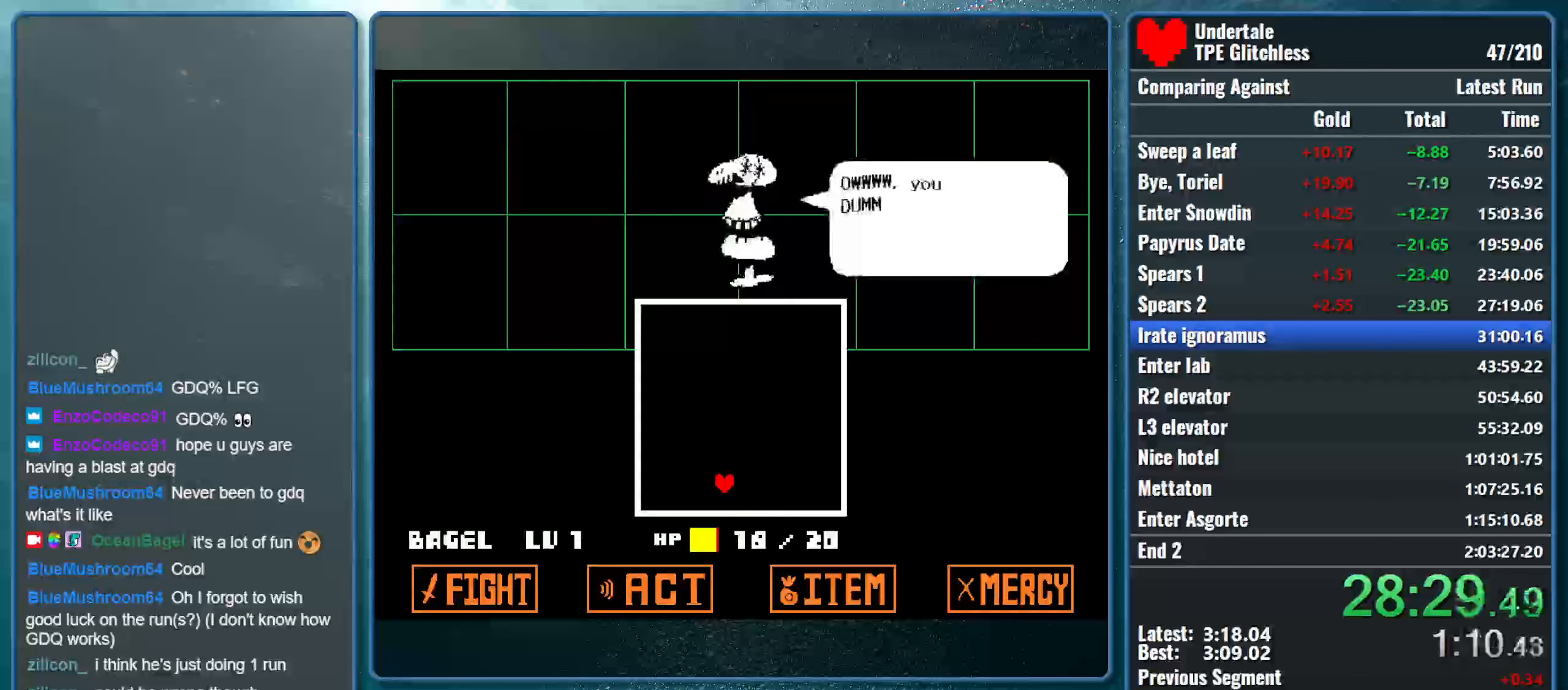
{"keys": ["z"], "events": [[34, "return", "up"], [34, "z", "up"], [100, "return", "down"], [134, "z", "down"], [167, "return", "up"], [267, "return", "down"], [267, "z", "up"], [334, "return", "up"], [367, "z", "down"], [434, "return", "down"], [467, "return", "up"]]}
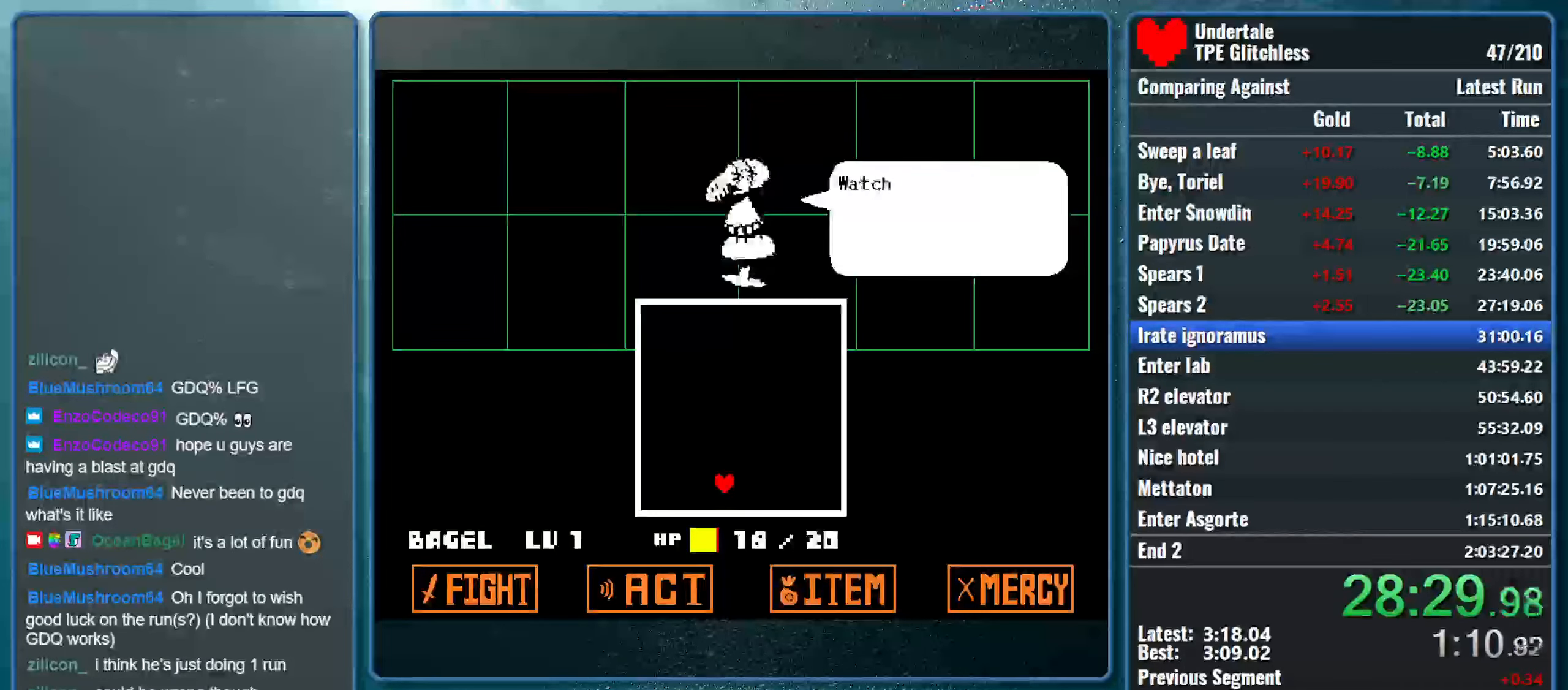
{"keys": ["z"], "events": [[34, "z", "up"], [67, "return", "down"], [134, "return", "up"], [134, "z", "down"], [234, "return", "down"], [300, "return", "up"], [300, "z", "up"], [367, "z", "down"], [400, "return", "down"], [467, "return", "up"]]}
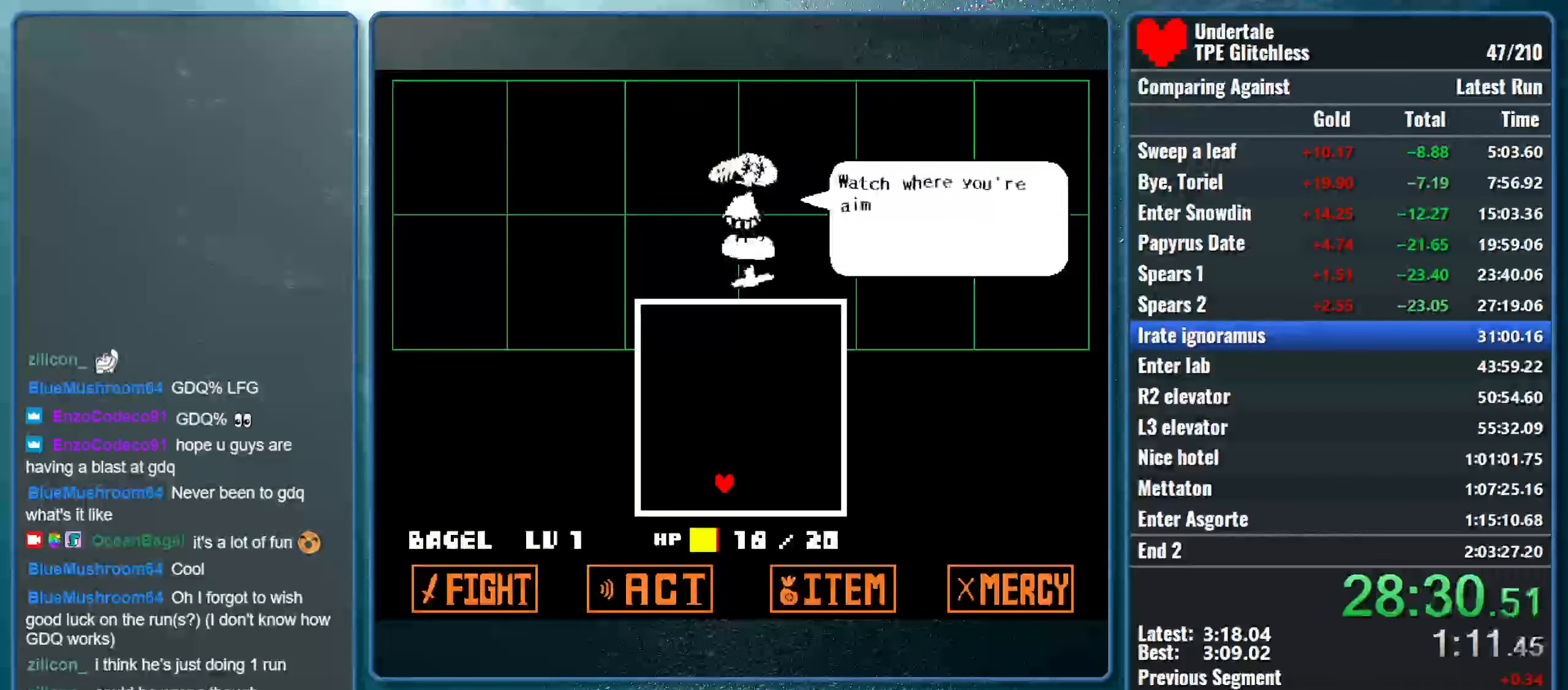
{"keys": ["z"], "events": [[67, "return", "down"], [67, "z", "up"], [134, "return", "up"], [134, "z", "down"], [234, "return", "down"], [300, "return", "up"], [300, "z", "up"], [367, "return", "down"], [367, "z", "down"], [467, "return", "up"]]}
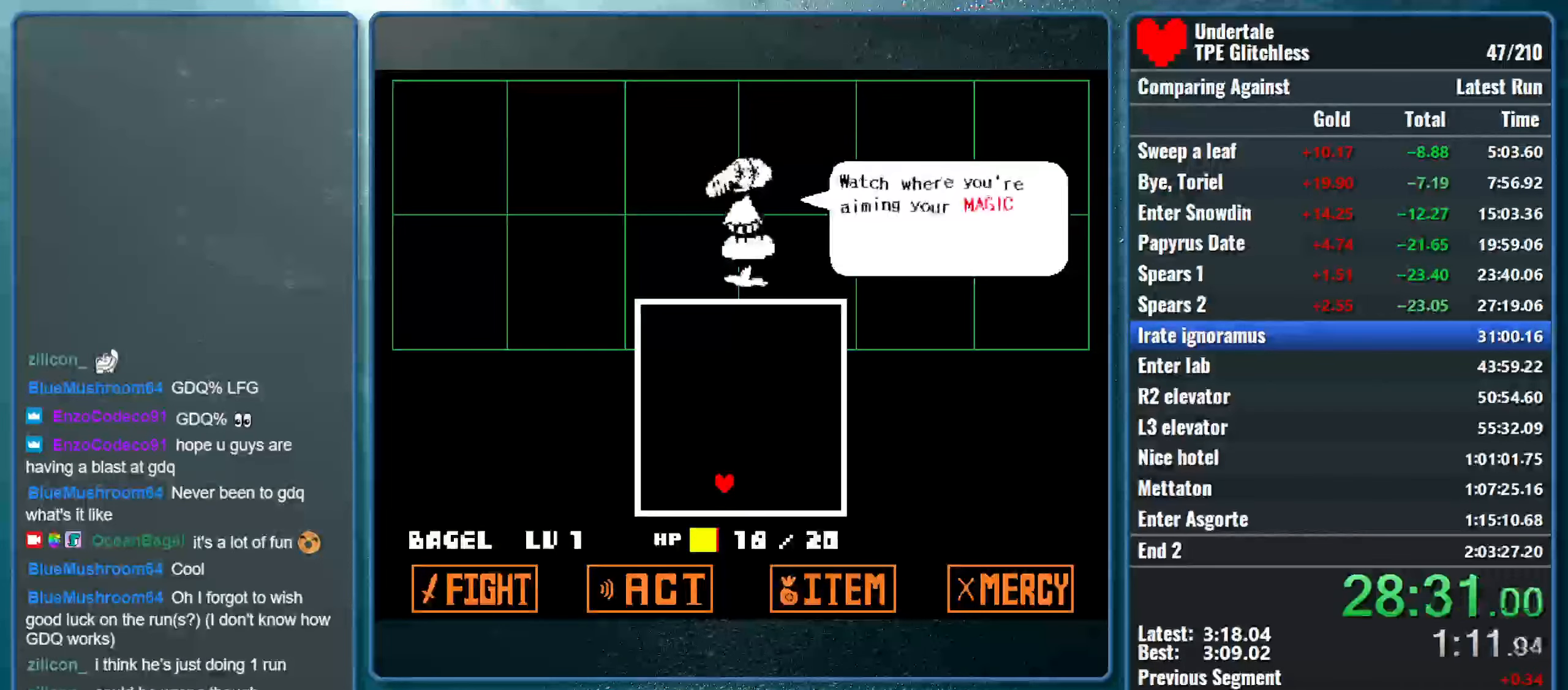
{"keys": [], "events": [[34, "return", "down"], [34, "z", "up"], [134, "return", "up"], [134, "z", "down"], [234, "return", "down"], [300, "return", "up"], [400, "return", "down"], [467, "return", "up"], [500, "z", "up"]]}
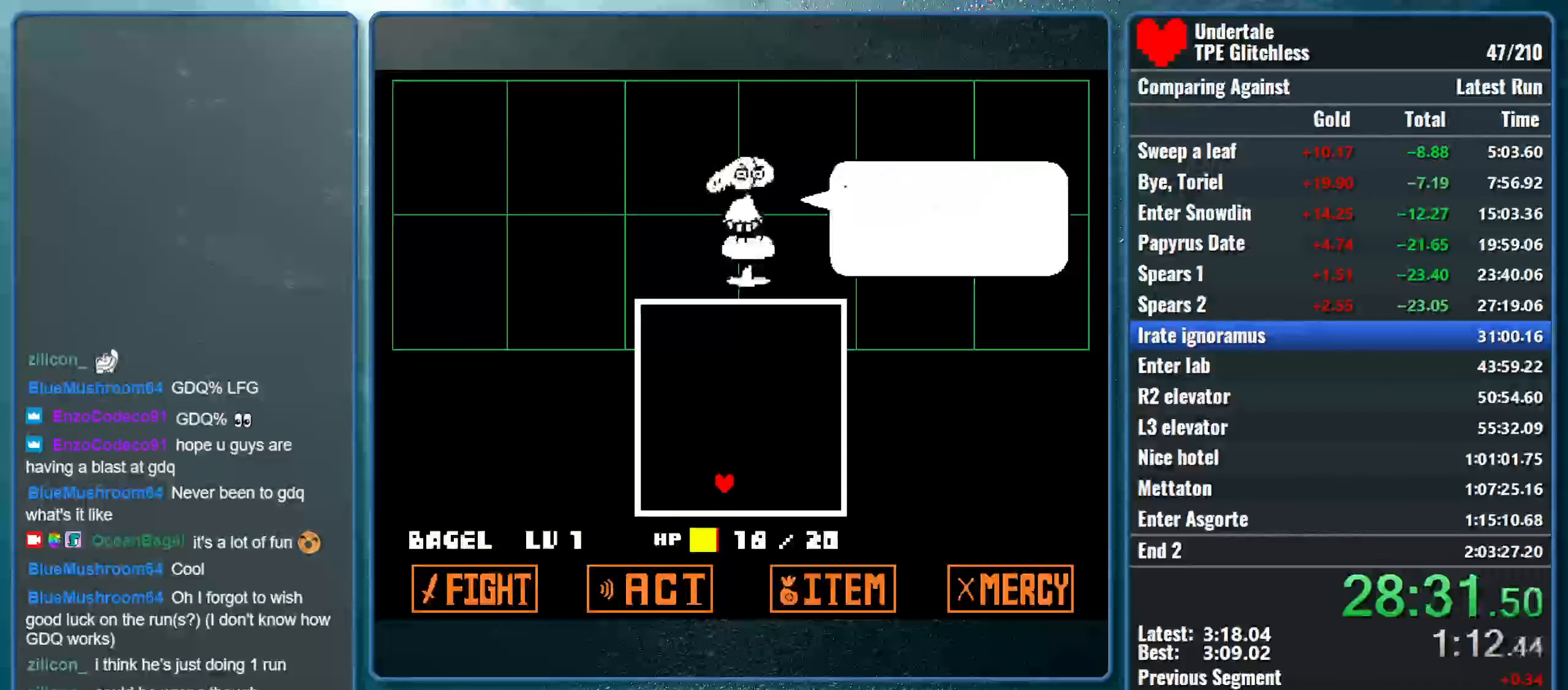
{"keys": [], "events": [[67, "return", "down"], [100, "z", "down"], [134, "return", "up"], [200, "z", "up"], [234, "return", "down"], [300, "return", "up"], [300, "z", "down"], [400, "return", "down"], [434, "z", "up"], [500, "return", "up"]]}
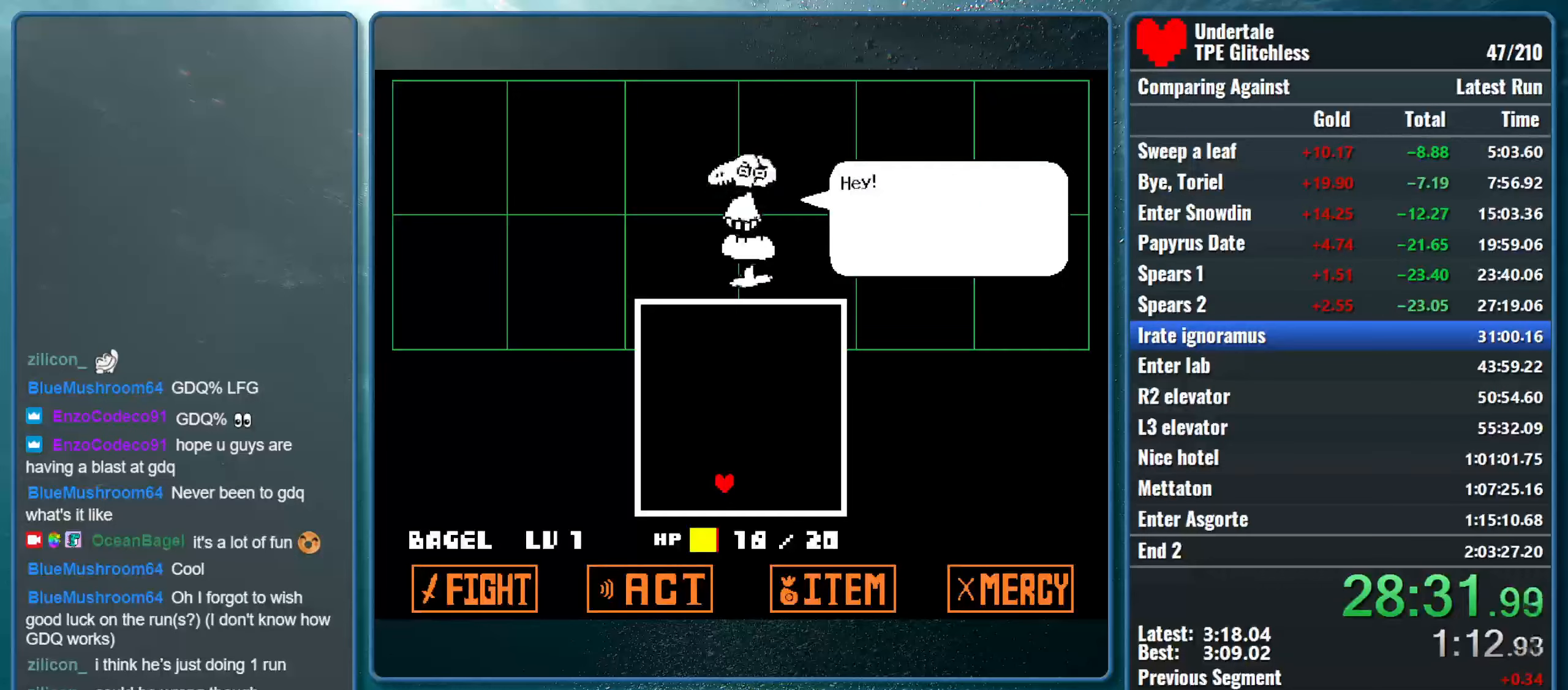
{"keys": ["z"], "events": [[34, "z", "down"], [67, "return", "down"], [167, "return", "up"], [167, "z", "up"], [234, "return", "down"], [267, "z", "down"], [334, "return", "up"], [400, "return", "down"], [400, "z", "up"], [500, "return", "up"], [500, "z", "down"]]}
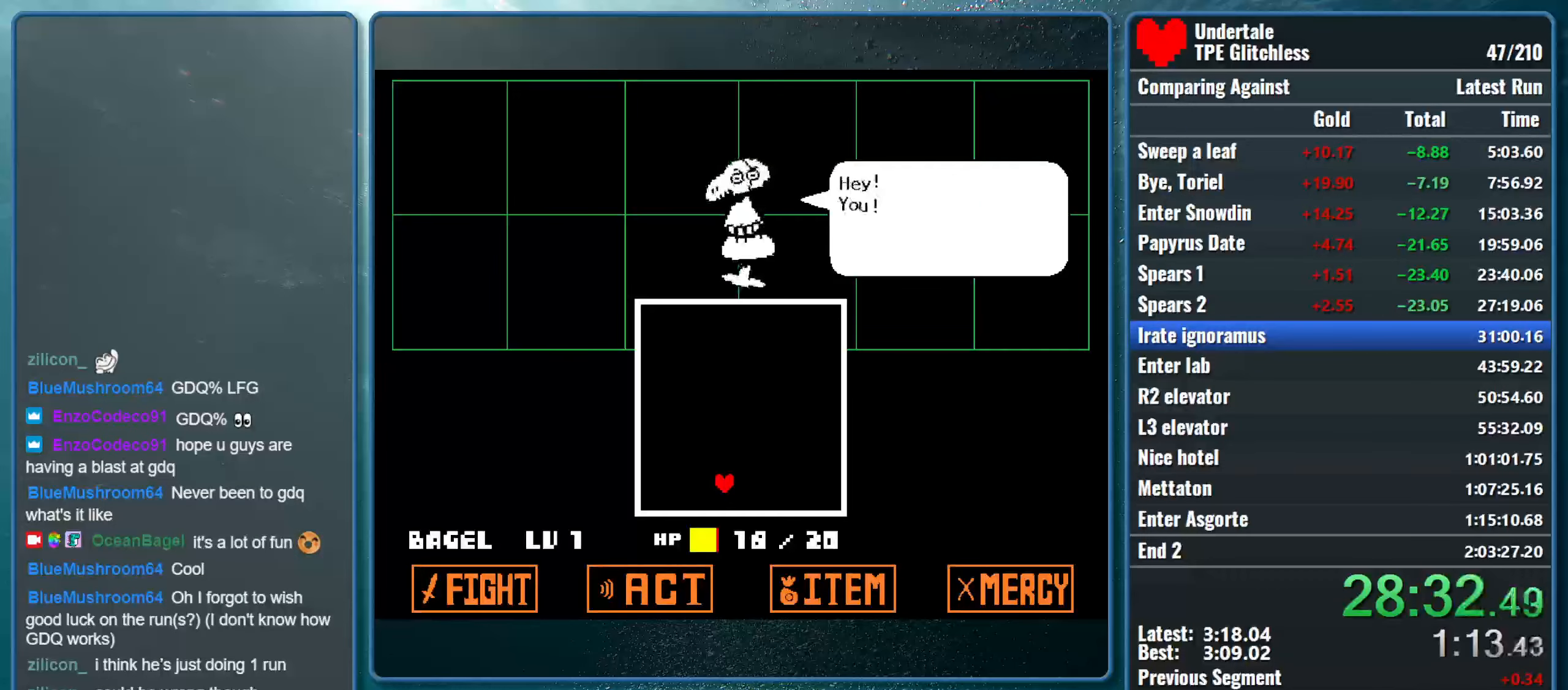
{"keys": ["z"], "events": [[67, "return", "down"], [167, "return", "up"], [167, "z", "up"], [234, "return", "down"], [234, "z", "down"], [334, "return", "up"], [400, "return", "down"], [400, "z", "up"], [467, "z", "down"], [500, "return", "up"]]}
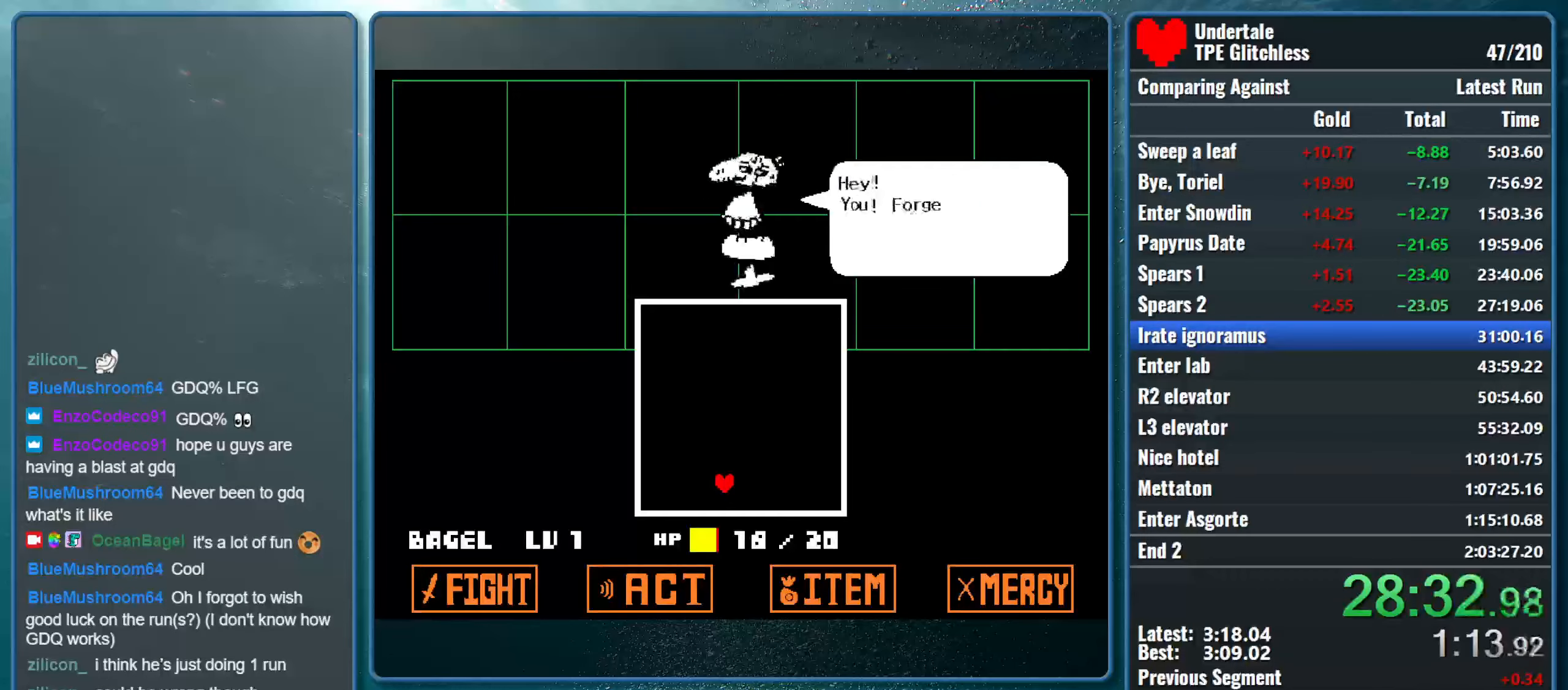
{"keys": ["z"], "events": [[67, "return", "down"], [167, "return", "up"], [167, "z", "up"], [234, "return", "down"], [234, "z", "down"], [334, "return", "up"], [400, "return", "down"], [434, "z", "up"], [467, "return", "up"], [500, "z", "down"]]}
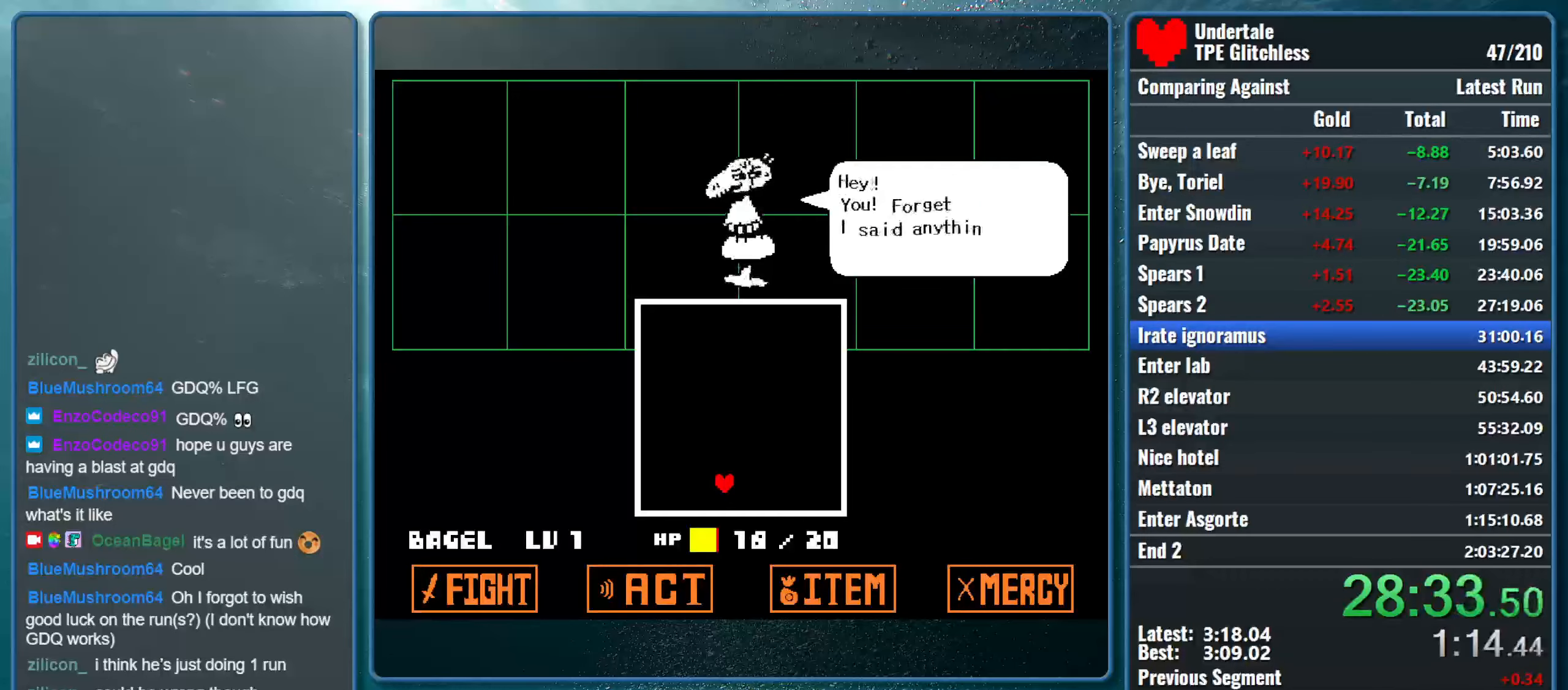
{"keys": ["z"], "events": [[67, "return", "down"], [100, "return", "up"], [167, "z", "up"], [234, "return", "down"], [234, "z", "down"], [300, "return", "up"], [367, "return", "down"], [400, "z", "up"], [467, "return", "up"], [467, "z", "down"]]}
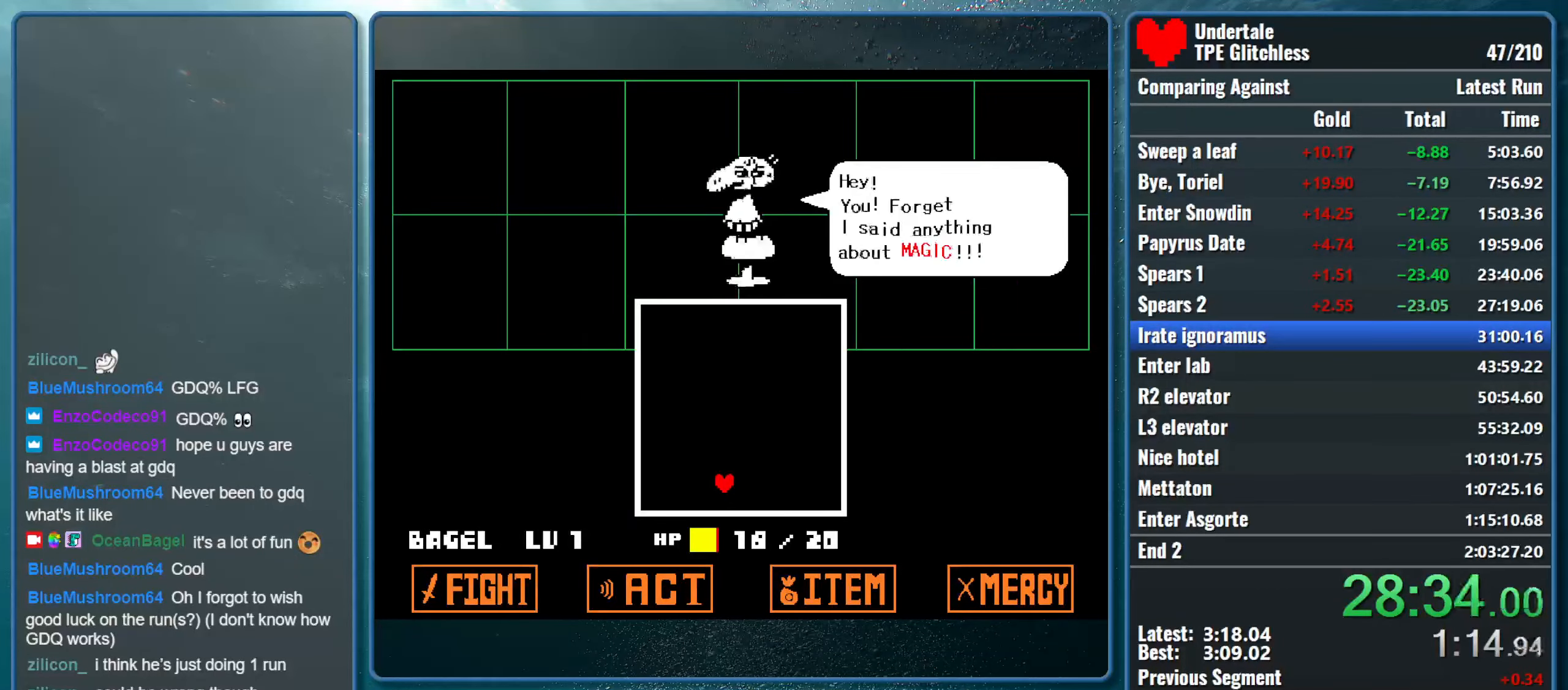
{"keys": [], "events": [[34, "return", "down"], [100, "return", "up"], [134, "z", "up"], [167, "return", "down"], [200, "z", "down"], [234, "return", "up"], [334, "return", "down"], [367, "z", "up"], [400, "return", "up"], [400, "z", "down"], [500, "z", "up"]]}
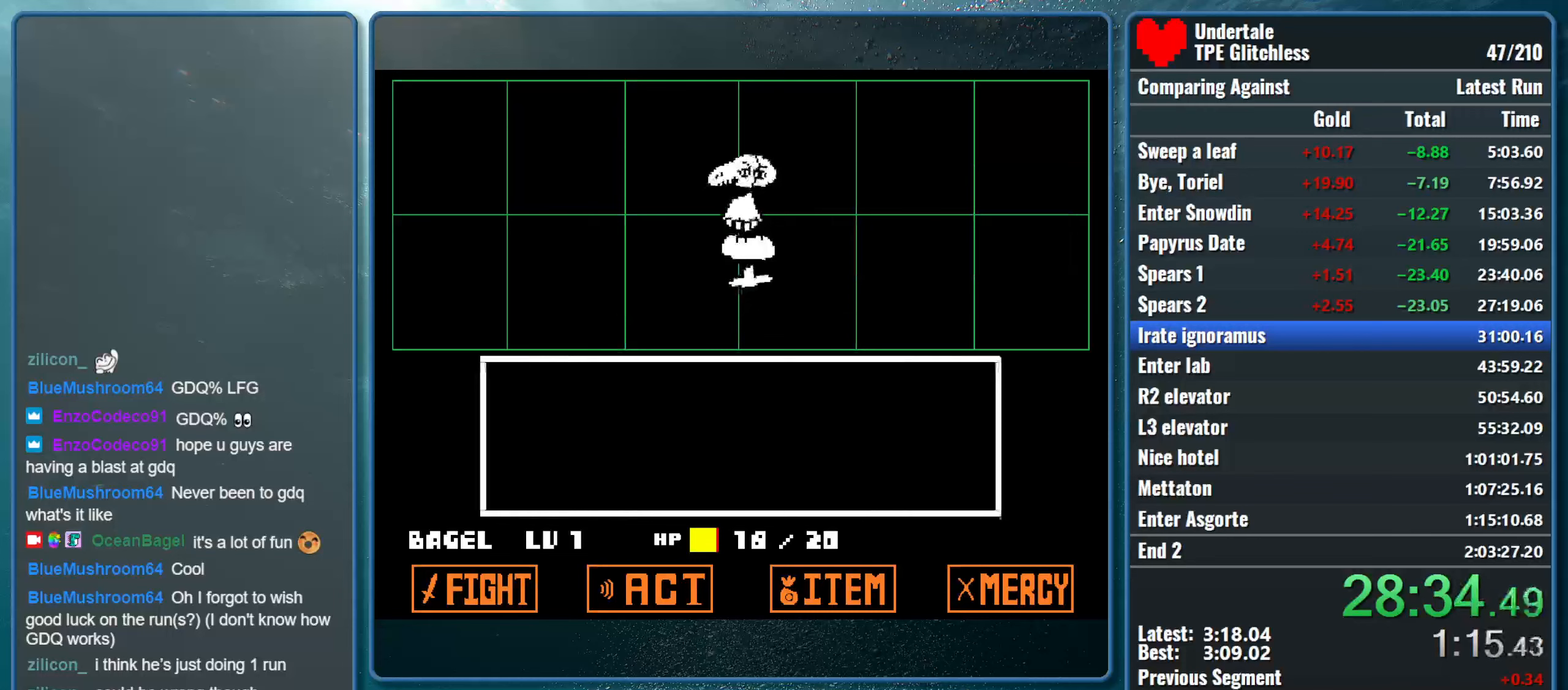
{"keys": ["z"], "events": [[233, "return", "down"], [267, "z", "down"], [300, "return", "up"], [367, "return", "down"], [400, "z", "up"], [433, "return", "up"], [467, "z", "down"]]}
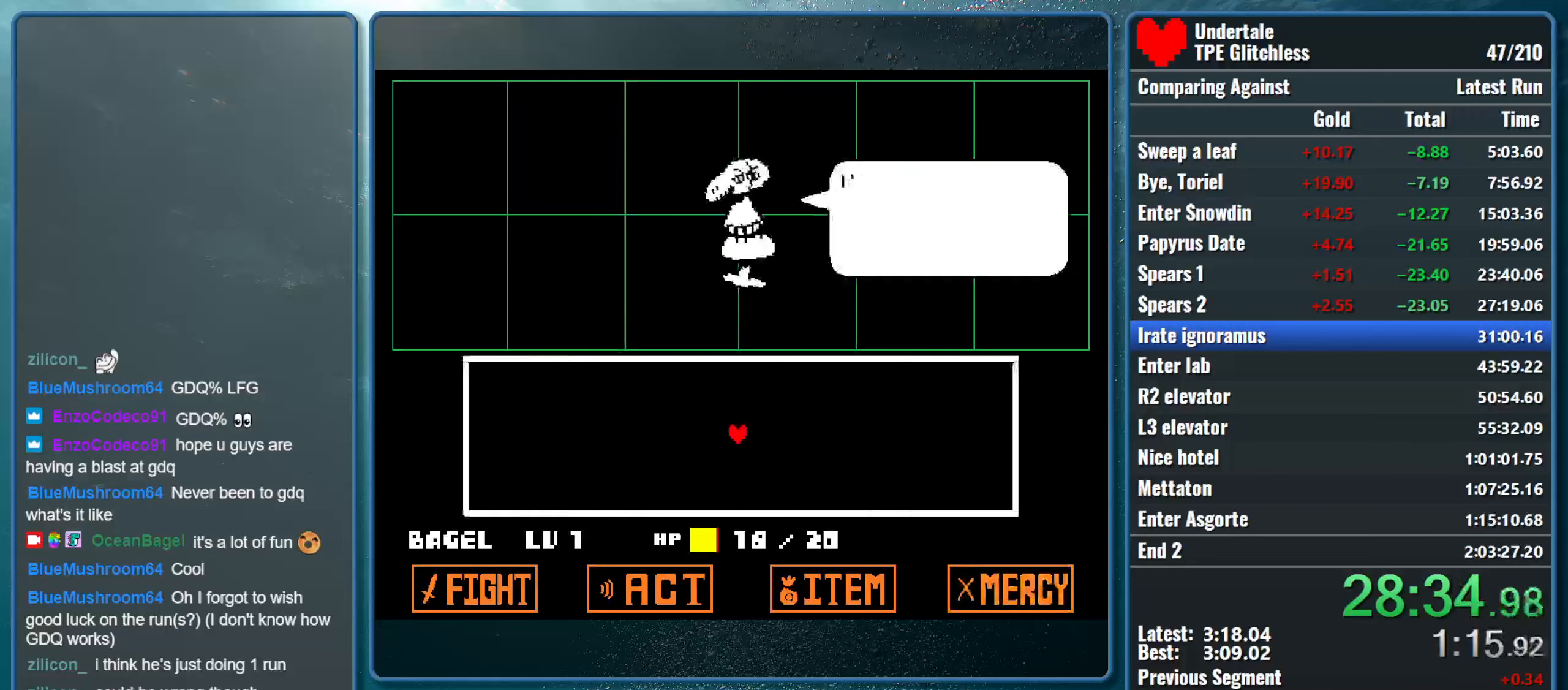
{"keys": ["return"], "events": [[33, "return", "down"], [100, "return", "up"], [100, "z", "up"], [167, "return", "down"], [167, "z", "down"], [233, "return", "up"], [300, "z", "up"], [333, "return", "down"], [367, "return", "up"], [400, "z", "down"], [467, "return", "down"], [500, "z", "up"]]}